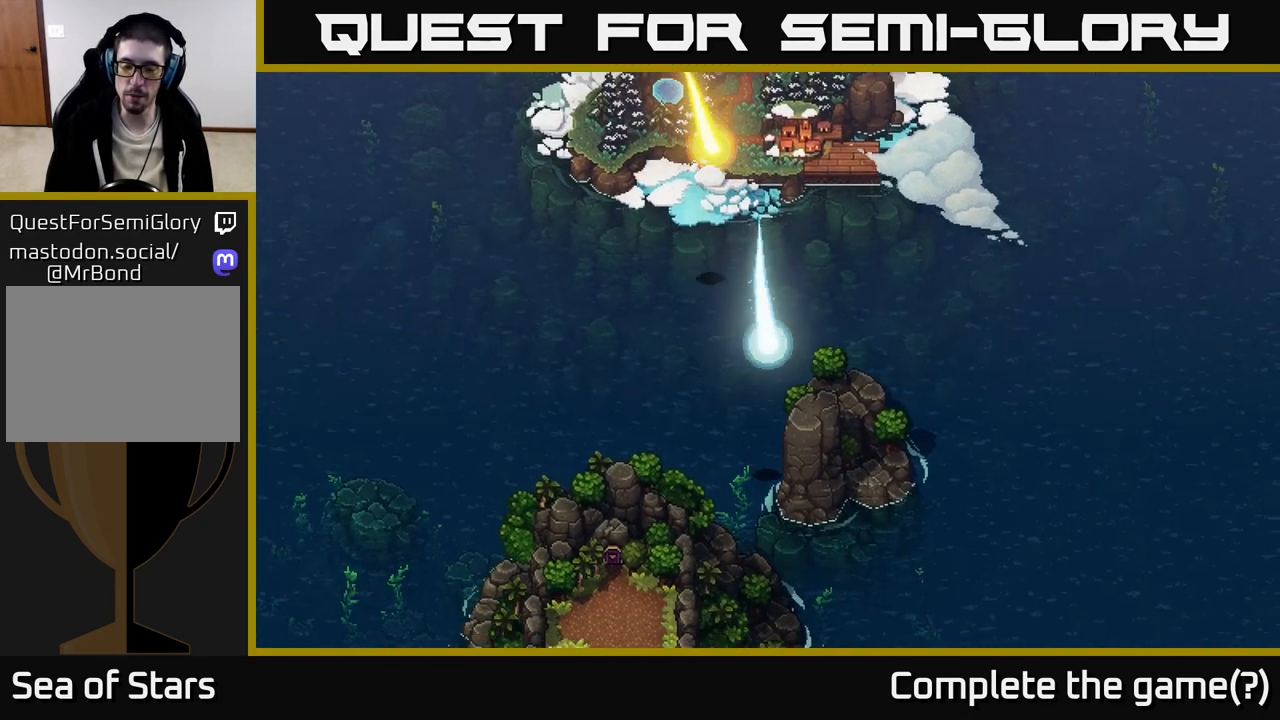
Gameplay with a controller (Xbox layout); each line is a JSON object with the inputs held at the frame after it. "events" lists button and stick changes between this image and that frame as [ms after this image, input, new state], when the widget could be followed in between.
{"buttons": [], "left_stick": "down-right", "right_stick": "center", "events": []}
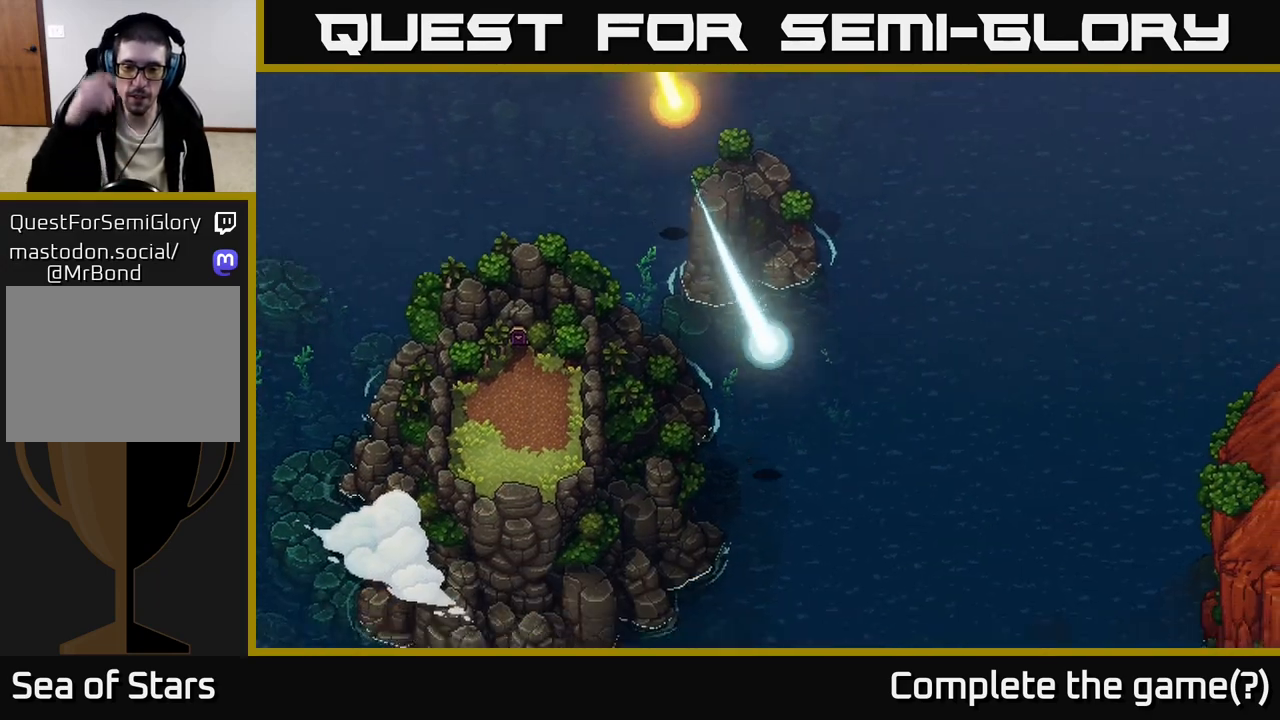
{"buttons": [], "left_stick": "down-right", "right_stick": "center", "events": []}
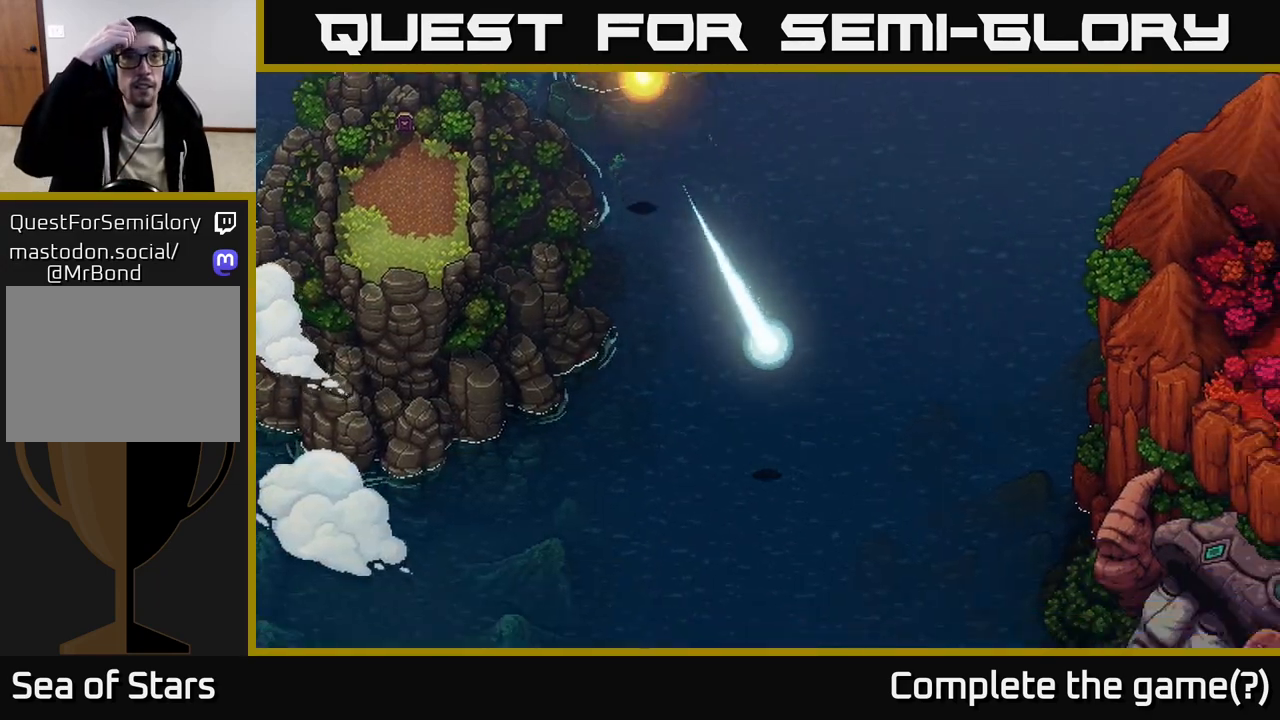
{"buttons": [], "left_stick": "down-right", "right_stick": "center", "events": []}
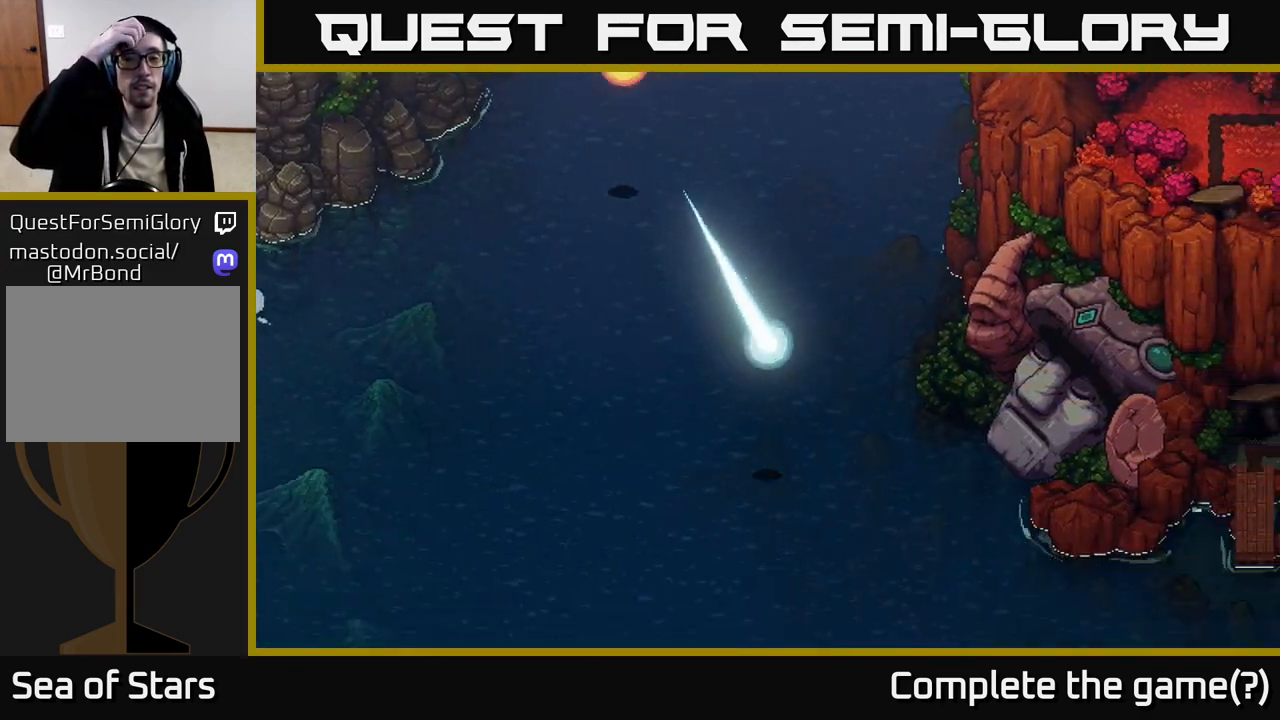
{"buttons": [], "left_stick": "down-right", "right_stick": "center", "events": []}
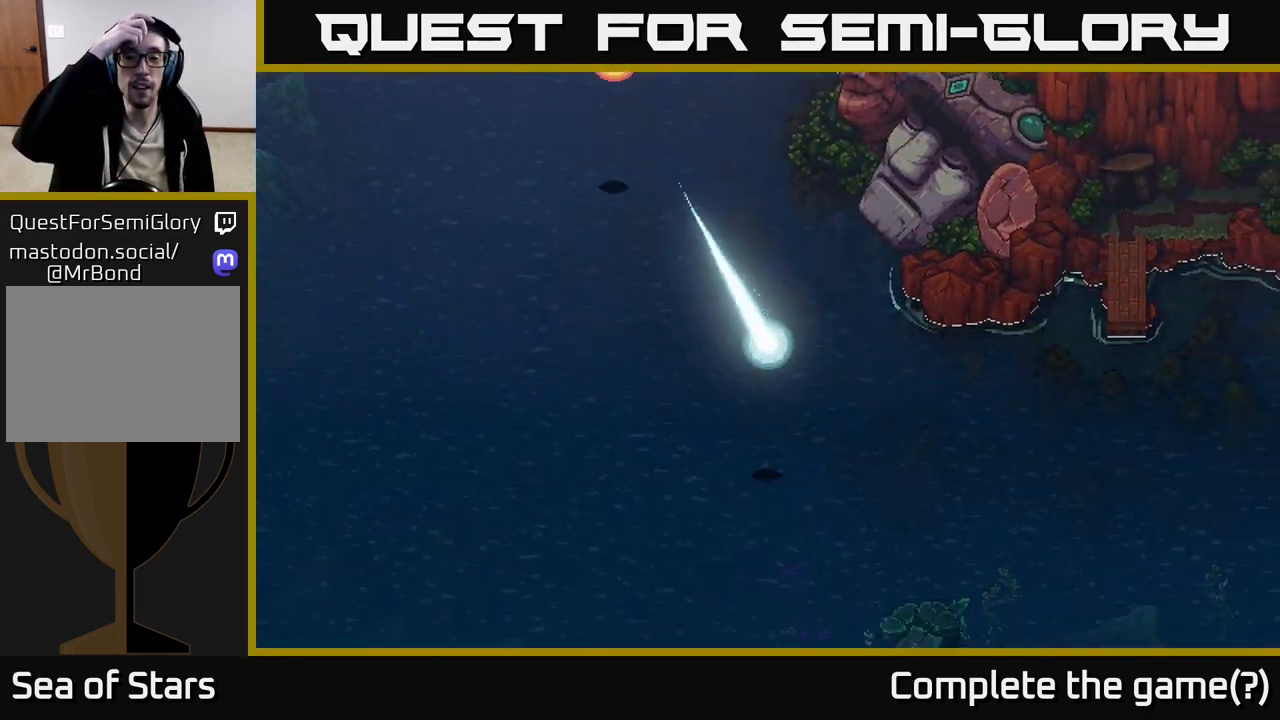
{"buttons": [], "left_stick": "down-right", "right_stick": "center", "events": []}
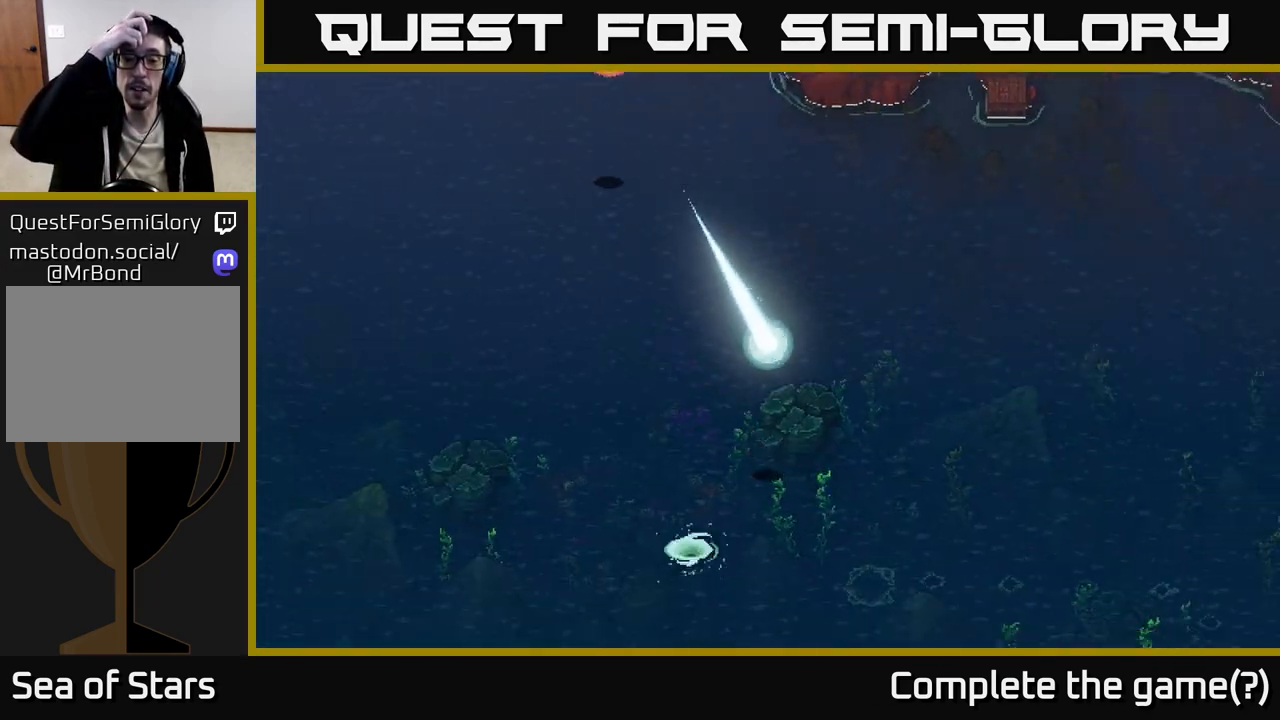
{"buttons": [], "left_stick": "down-right", "right_stick": "center", "events": []}
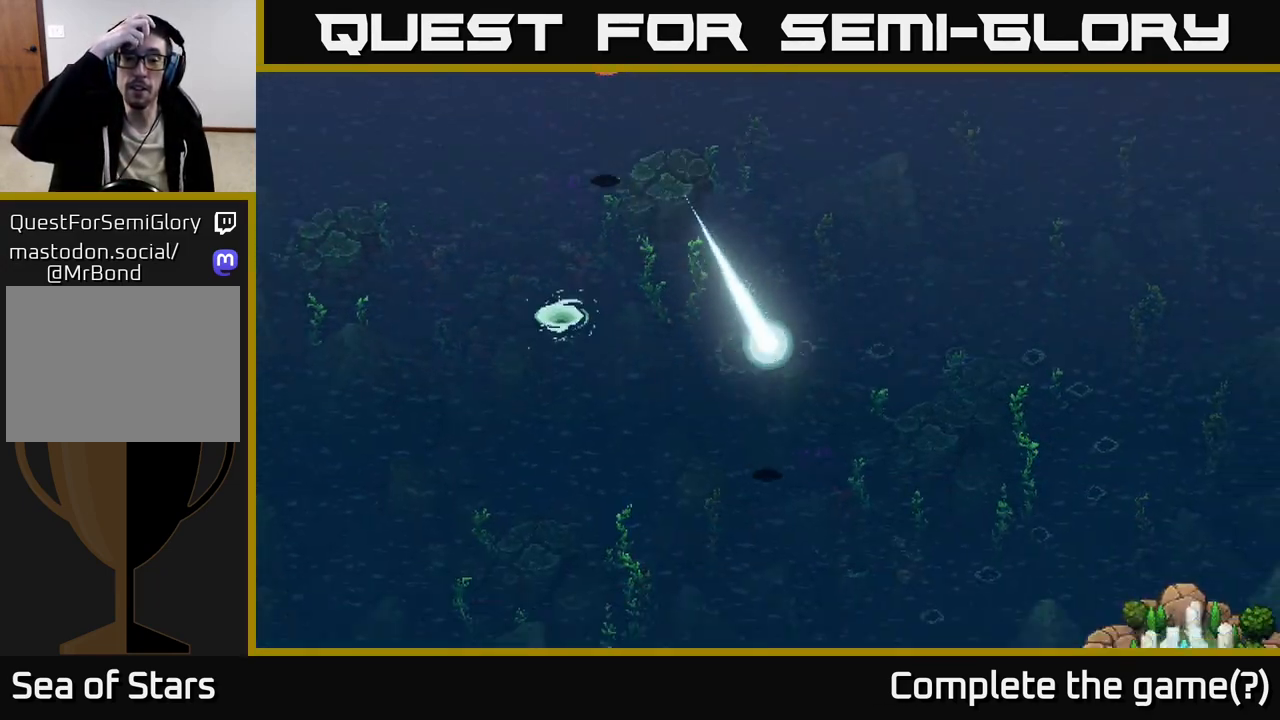
{"buttons": [], "left_stick": "down", "right_stick": "center", "events": [[250, "left_stick", "down"]]}
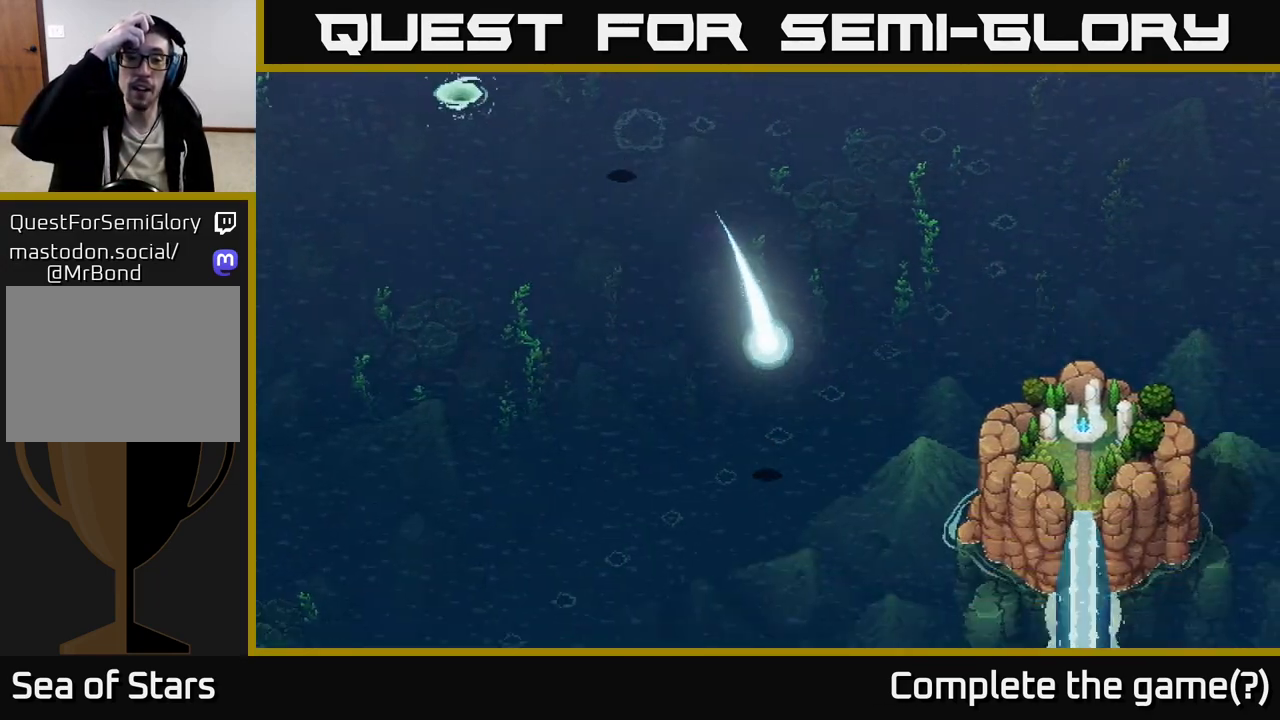
{"buttons": [], "left_stick": "down", "right_stick": "center", "events": []}
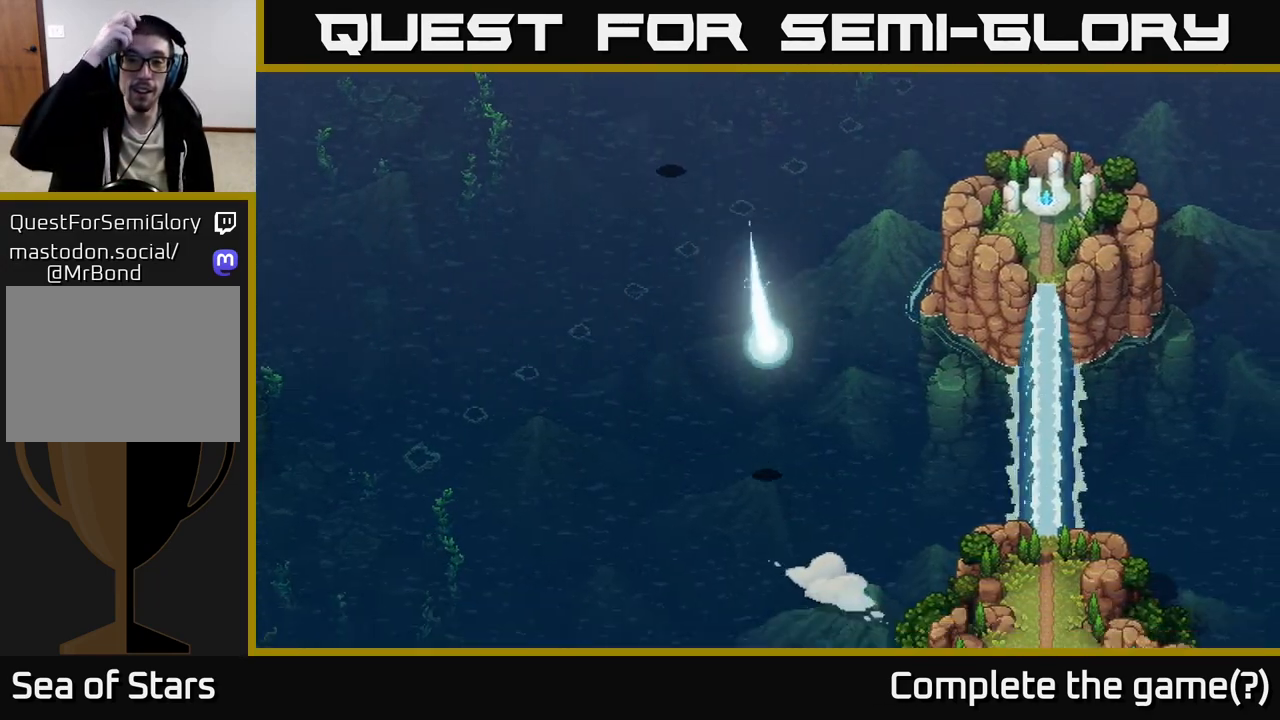
{"buttons": [], "left_stick": "down", "right_stick": "center", "events": []}
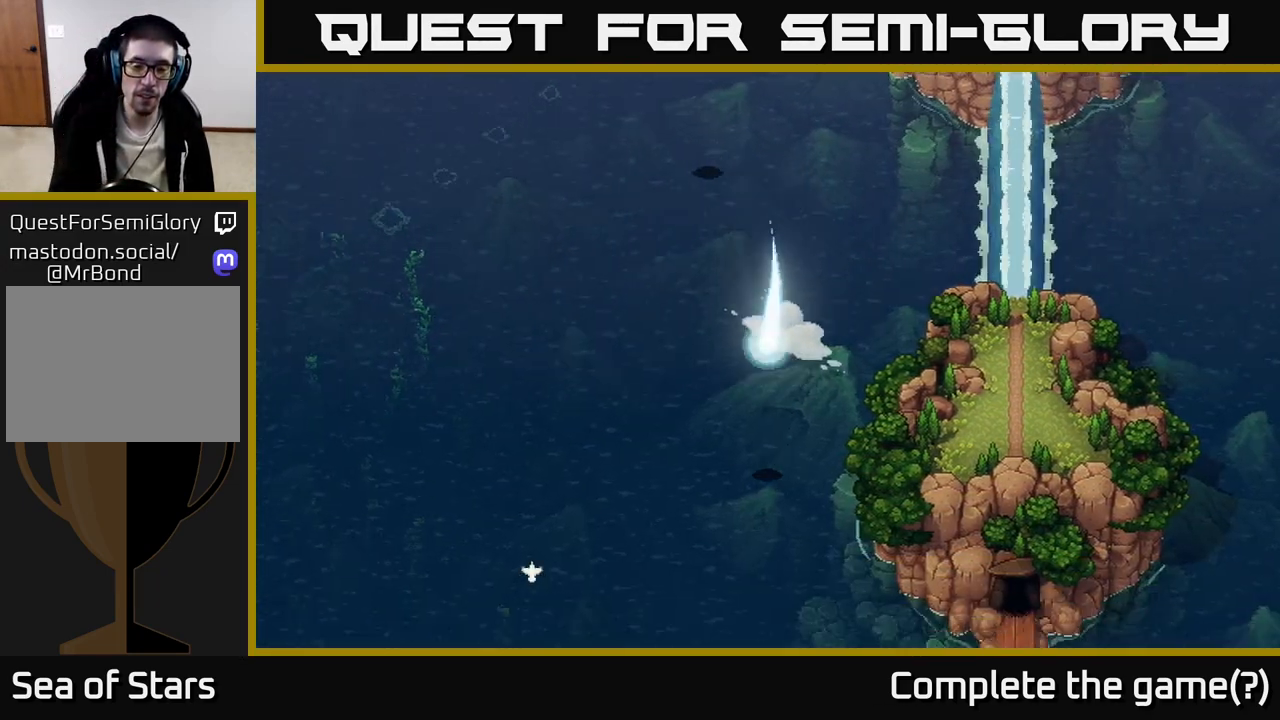
{"buttons": [], "left_stick": "down", "right_stick": "center", "events": []}
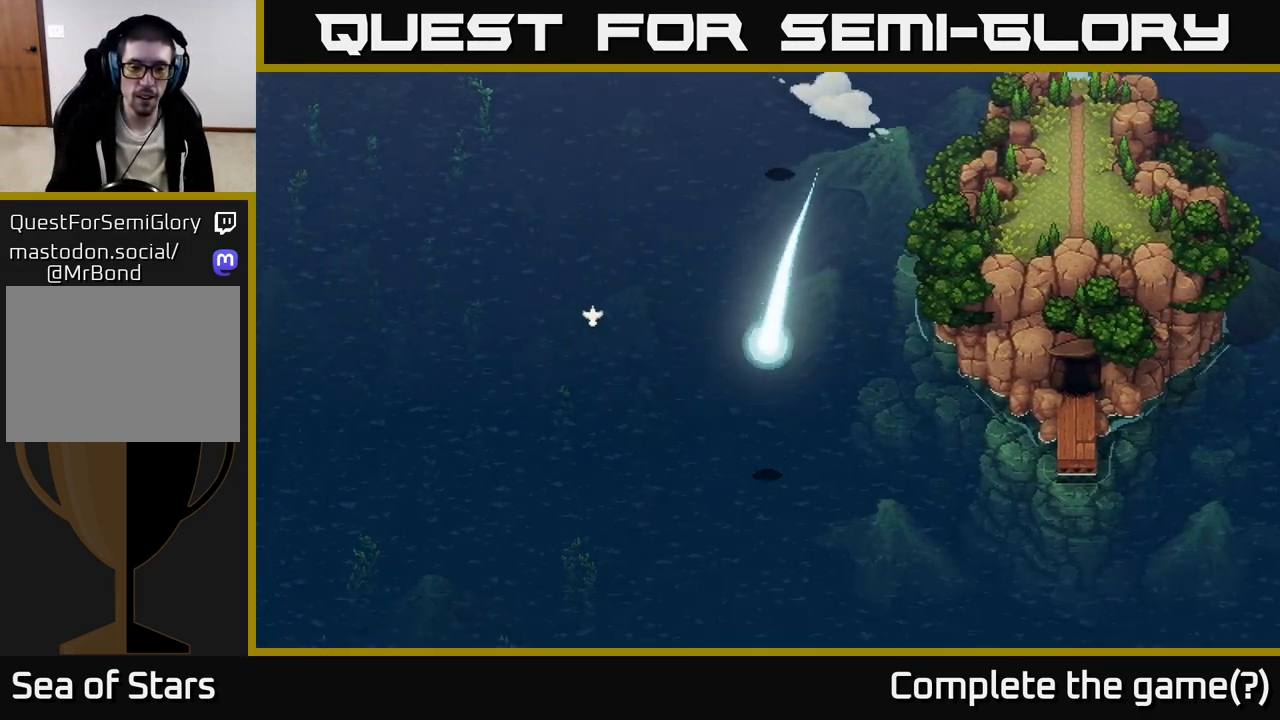
{"buttons": [], "left_stick": "down", "right_stick": "center", "events": []}
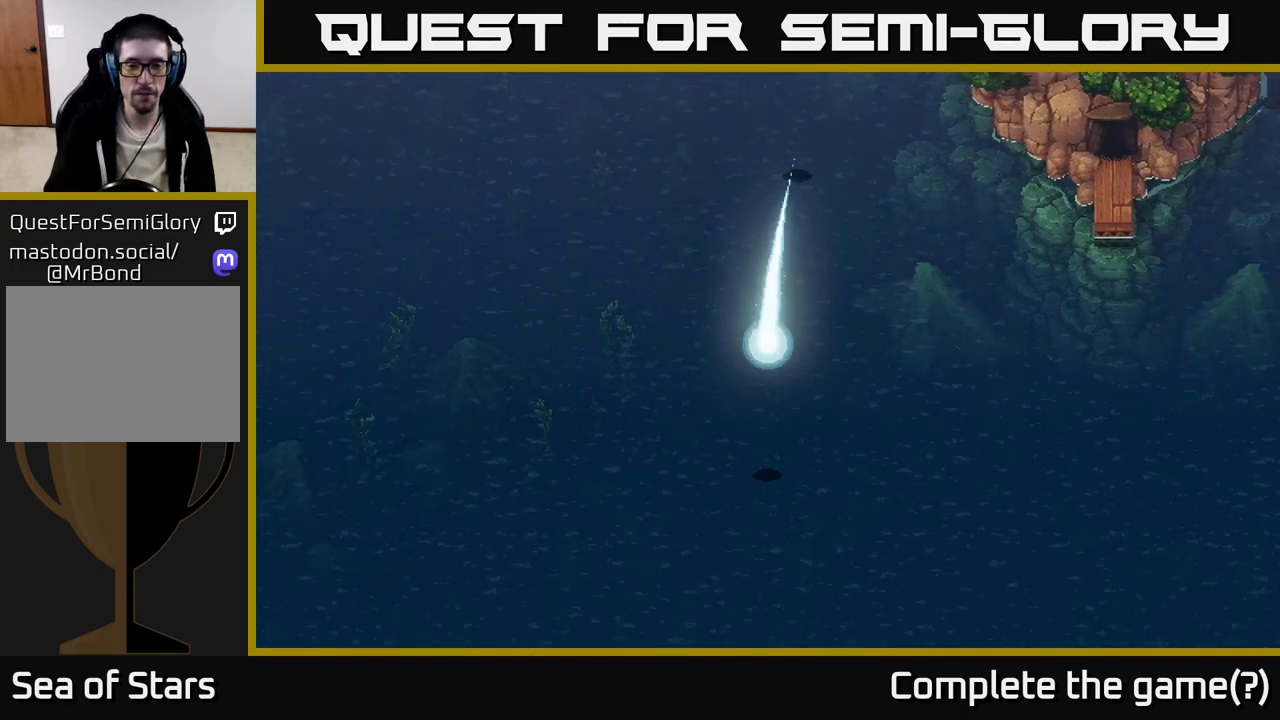
{"buttons": [], "left_stick": "down", "right_stick": "center", "events": []}
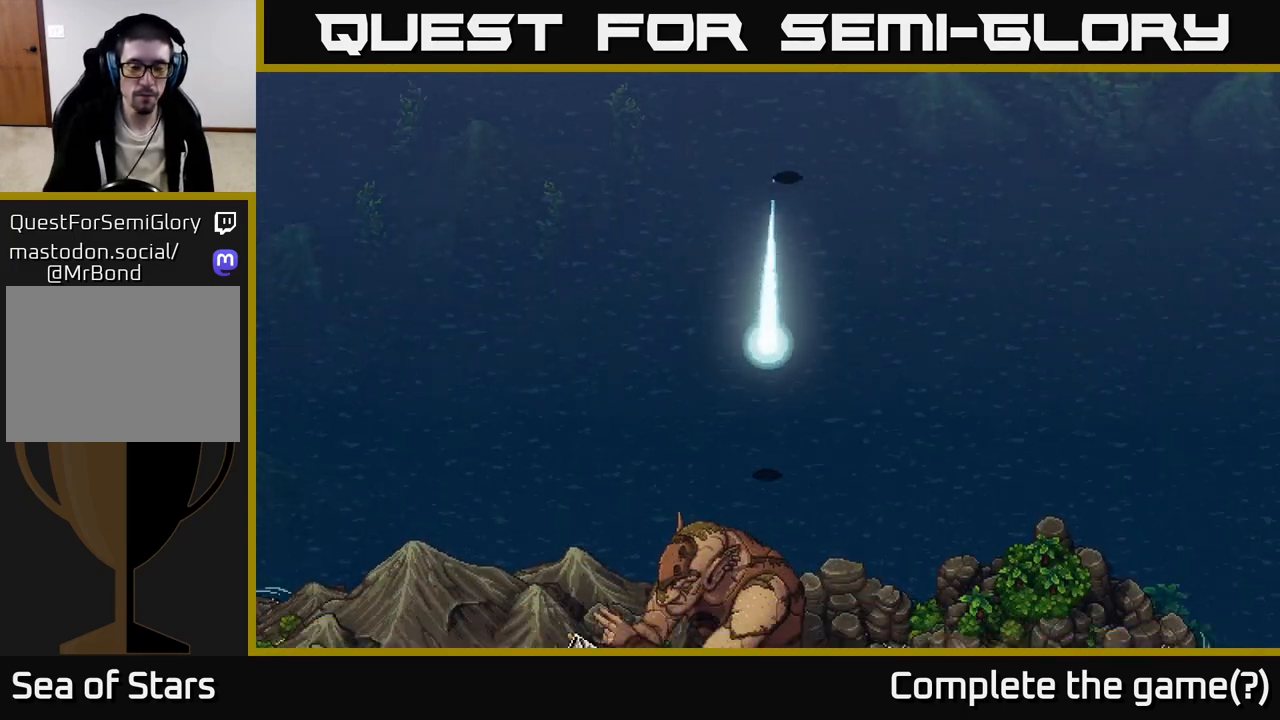
{"buttons": [], "left_stick": "down", "right_stick": "center", "events": []}
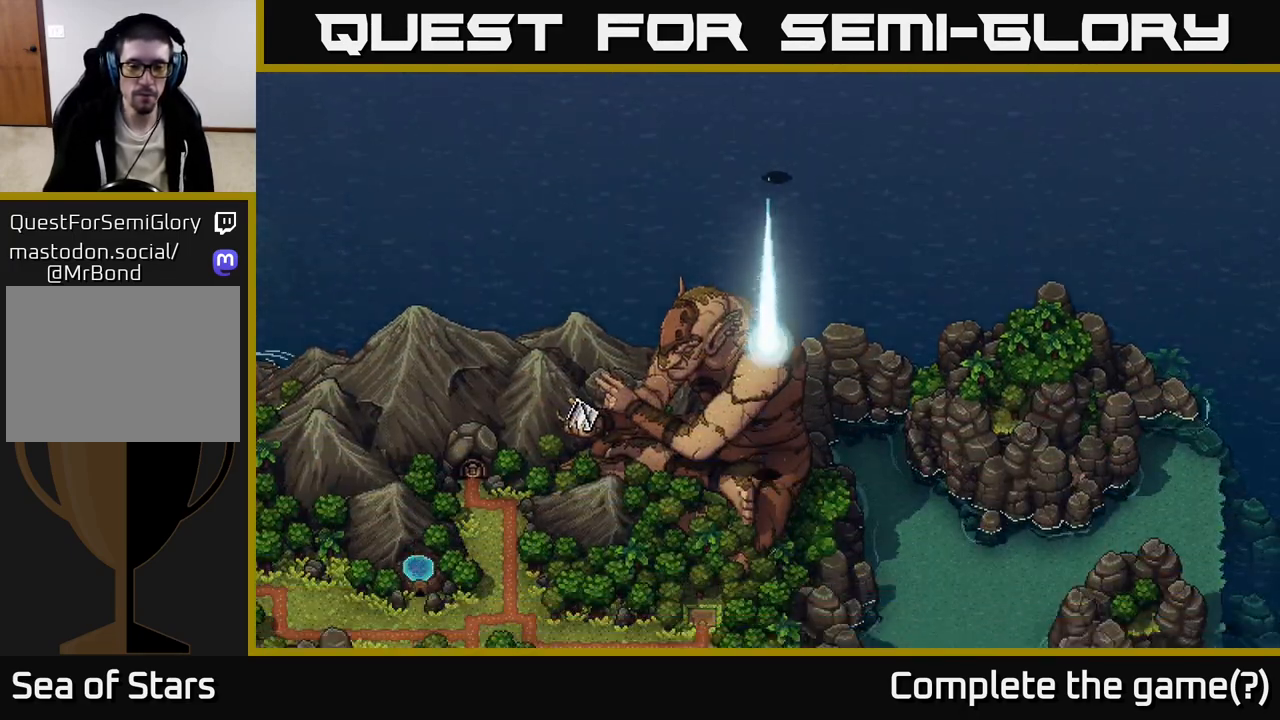
{"buttons": [], "left_stick": "up-left", "right_stick": "center", "events": [[167, "left_stick", "down-left"], [367, "left_stick", "left"], [467, "left_stick", "up-left"]]}
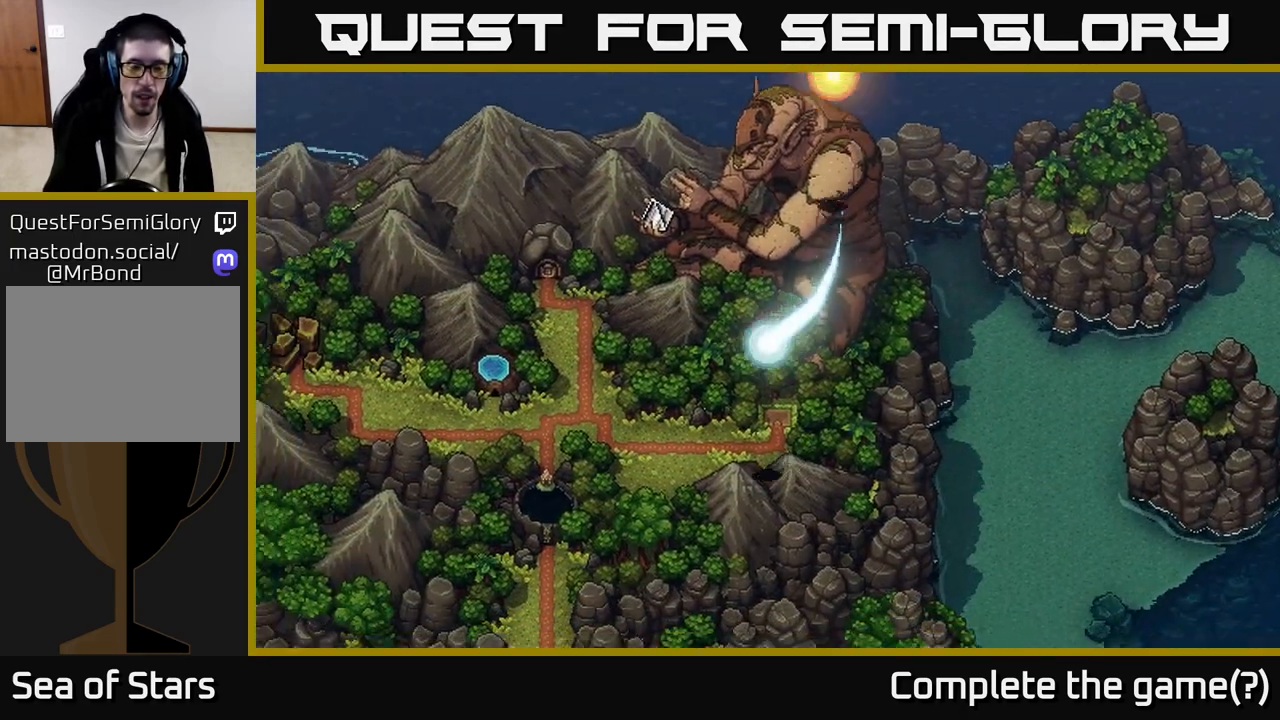
{"buttons": [], "left_stick": "up", "right_stick": "center", "events": [[117, "left_stick", "center"], [433, "left_stick", "up"]]}
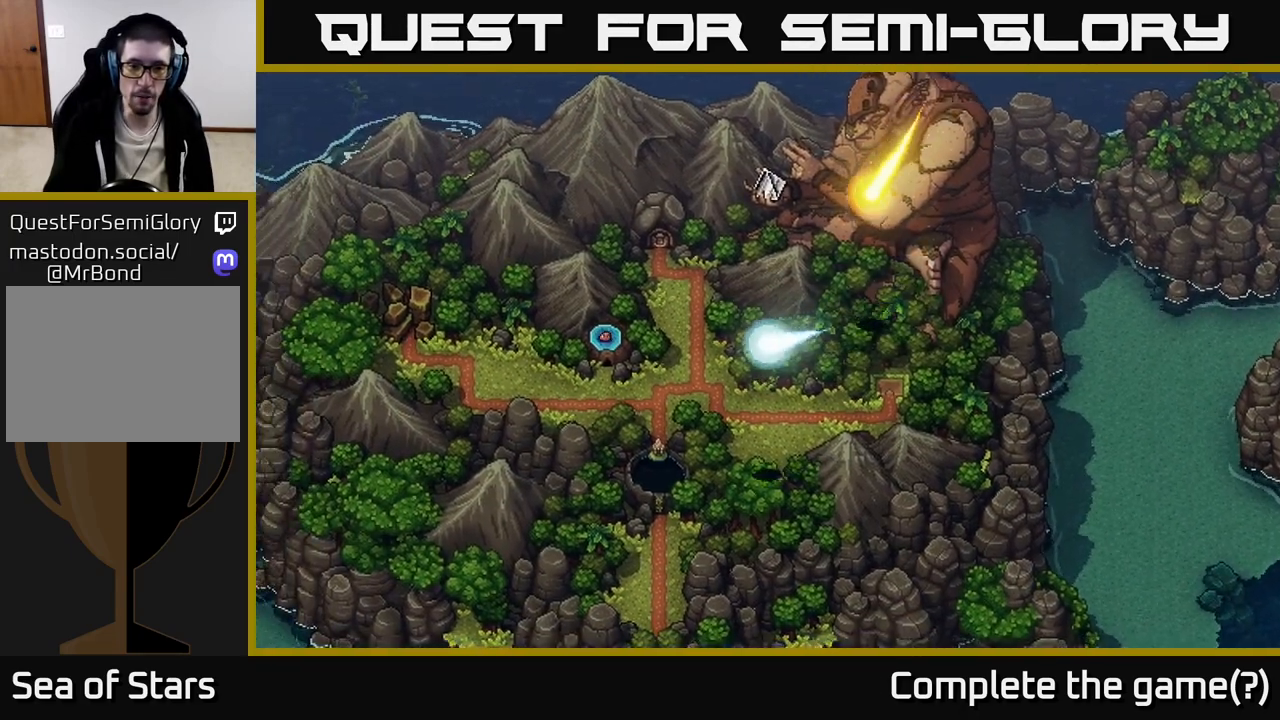
{"buttons": [], "left_stick": "center", "right_stick": "center", "events": [[150, "left_stick", "center"], [317, "left_stick", "up"], [483, "left_stick", "center"]]}
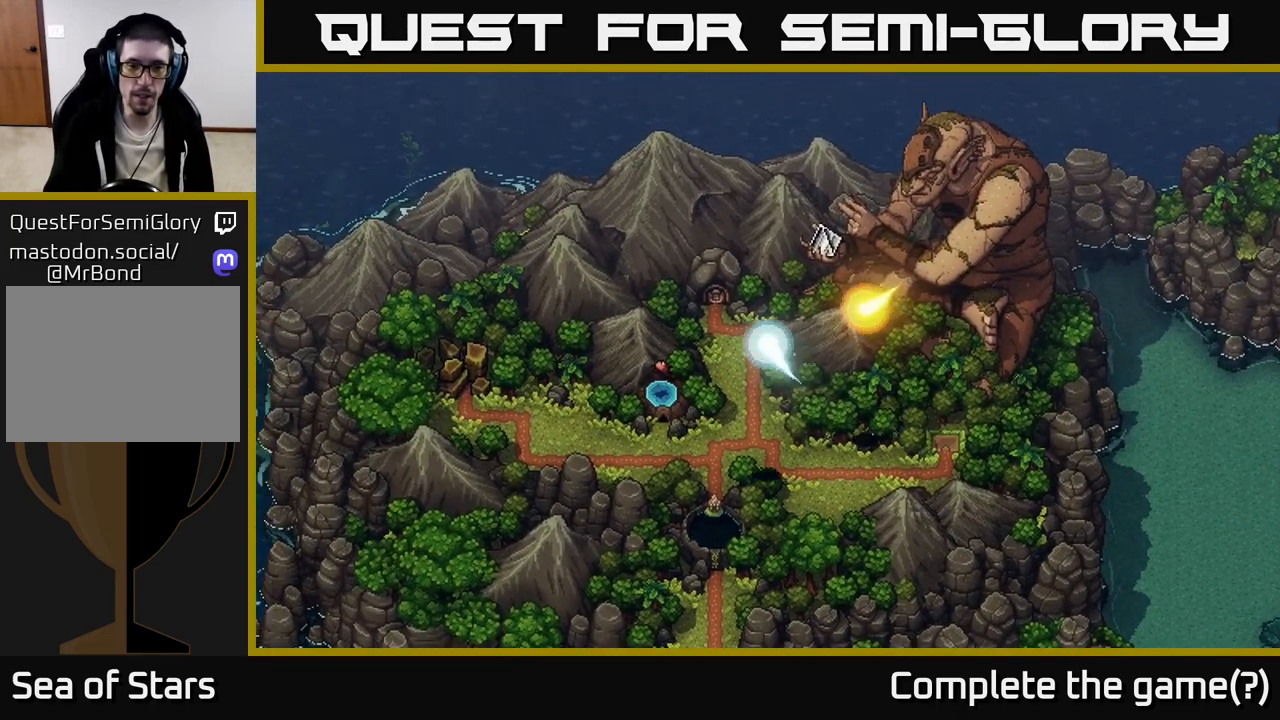
{"buttons": [], "left_stick": "center", "right_stick": "center", "events": [[183, "left_stick", "down"], [367, "left_stick", "center"]]}
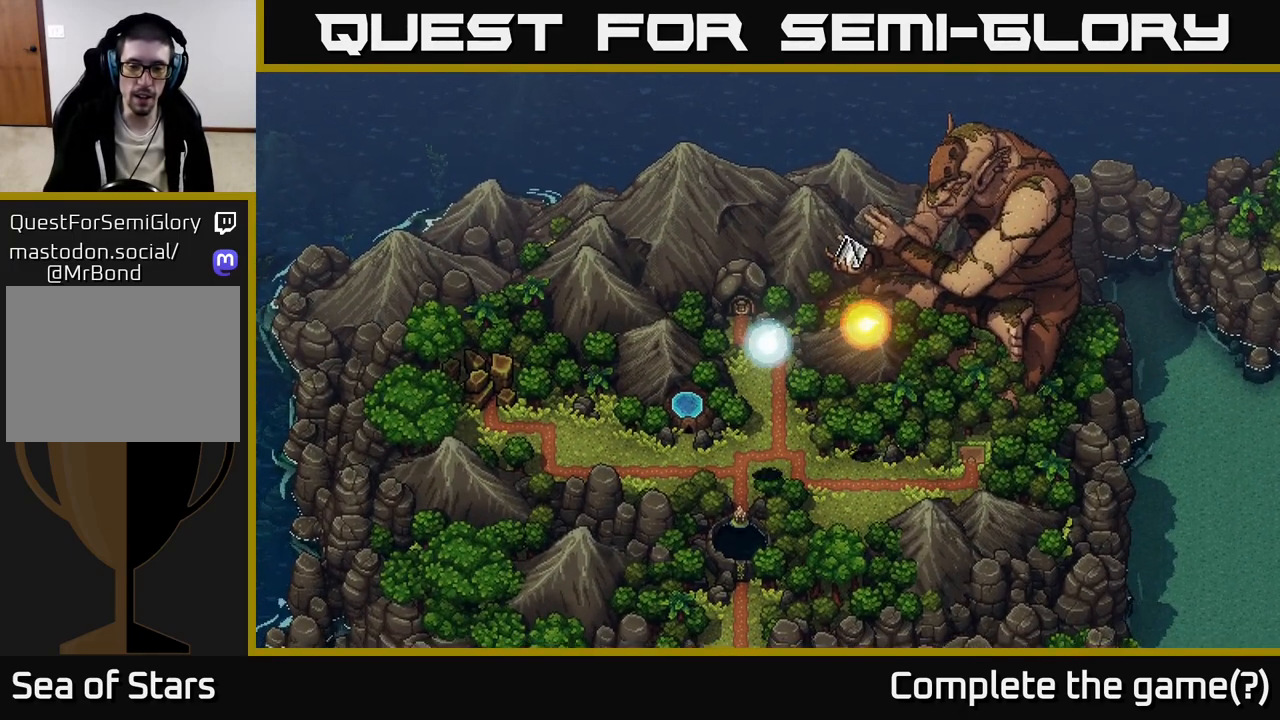
{"buttons": [], "left_stick": "center", "right_stick": "center", "events": [[17, "left_stick", "up-left"], [133, "left_stick", "center"], [300, "A", "down"], [417, "A", "up"]]}
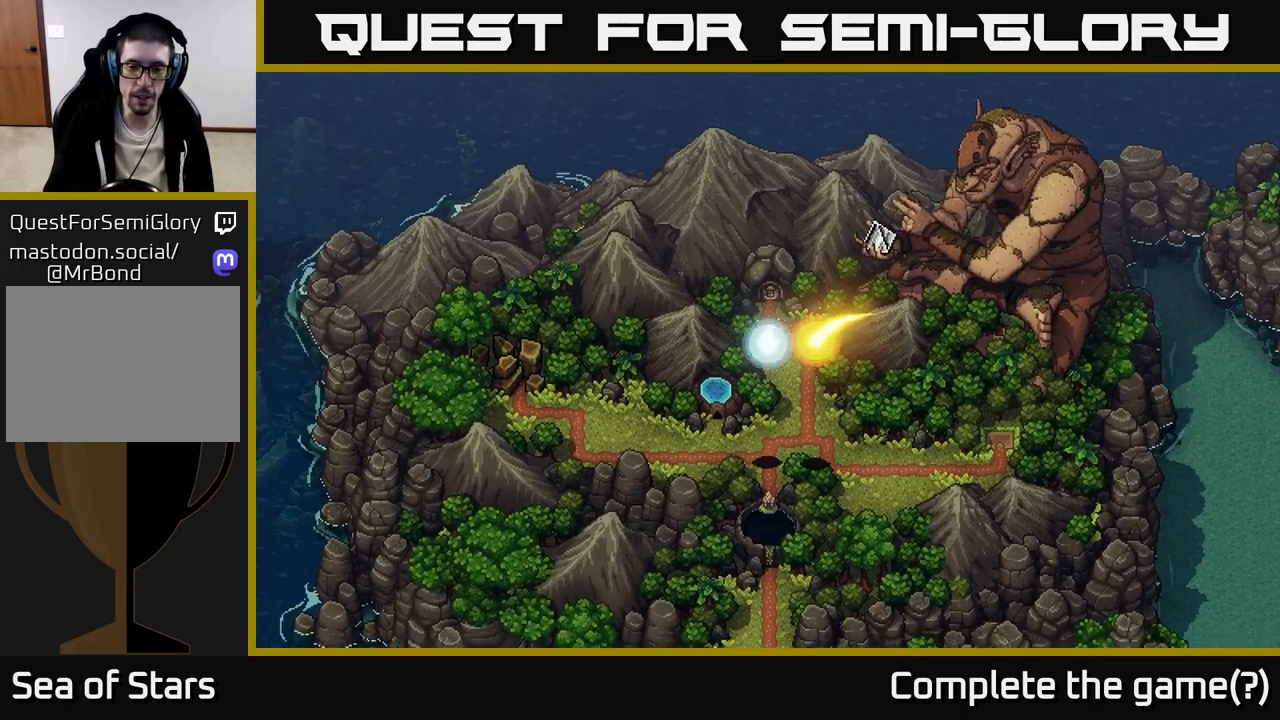
{"buttons": [], "left_stick": "center", "right_stick": "center", "events": []}
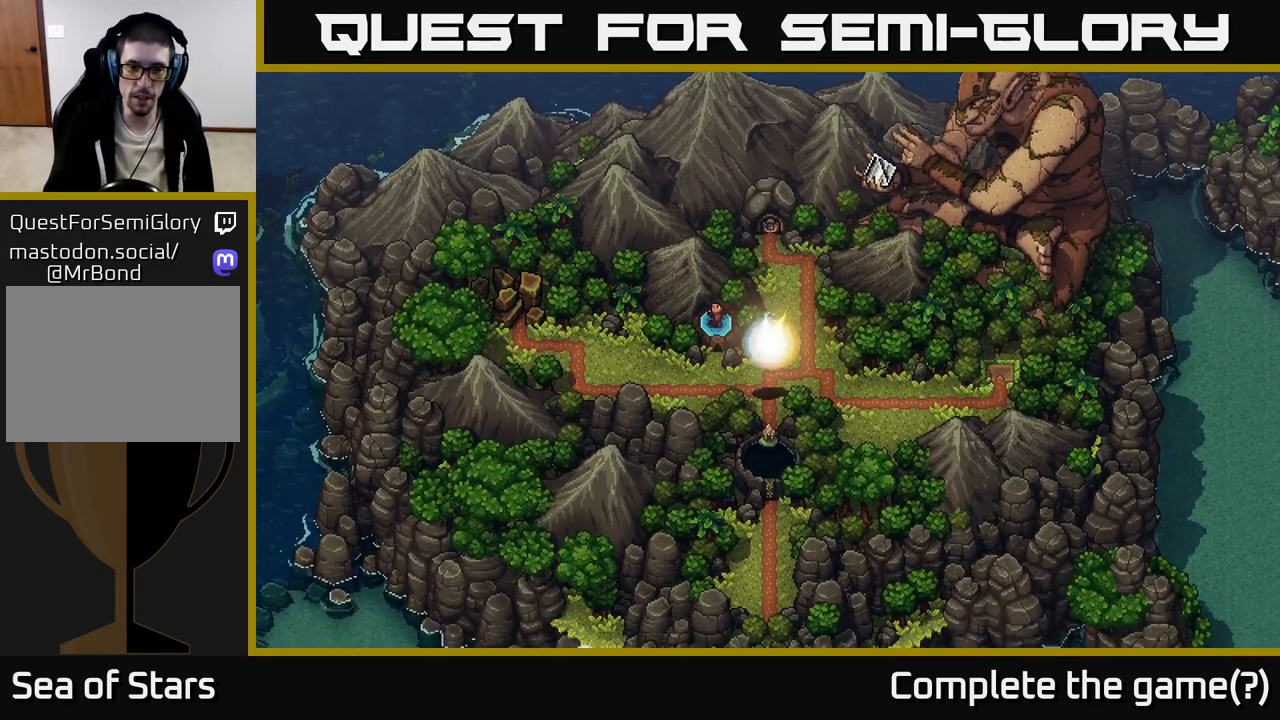
{"buttons": [], "left_stick": "down", "right_stick": "center", "events": [[350, "left_stick", "down"]]}
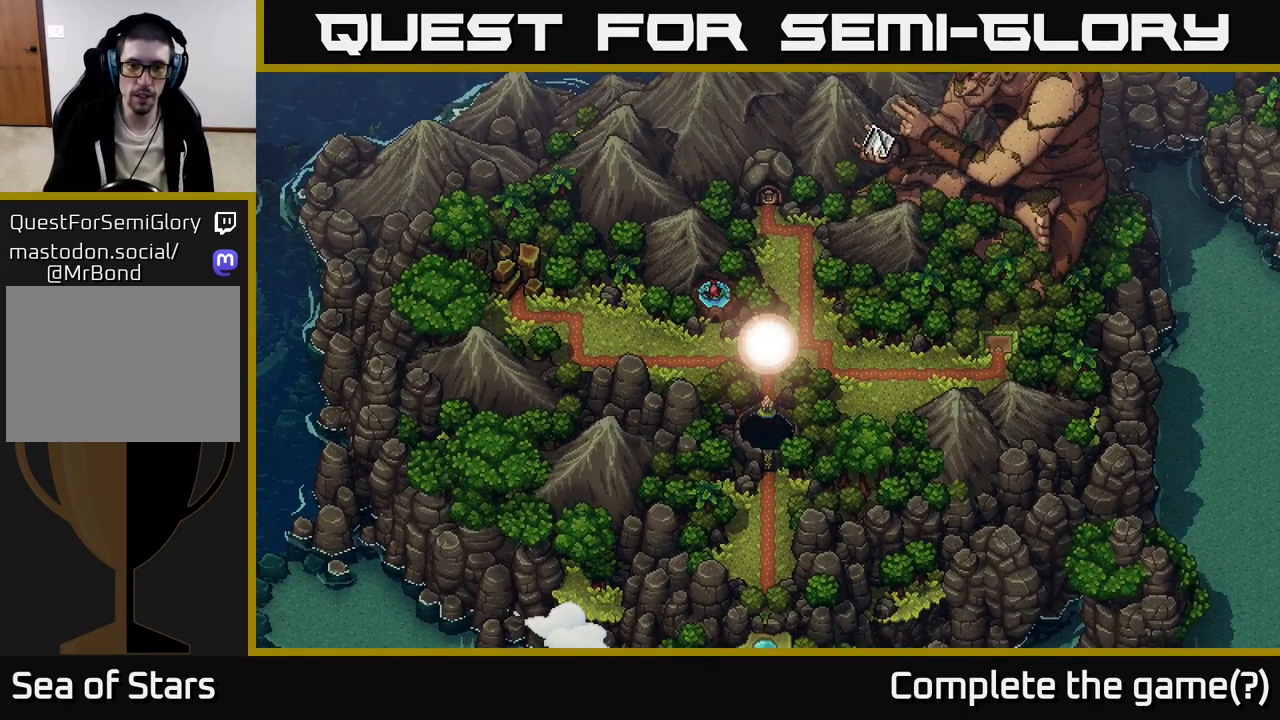
{"buttons": [], "left_stick": "down", "right_stick": "center", "events": []}
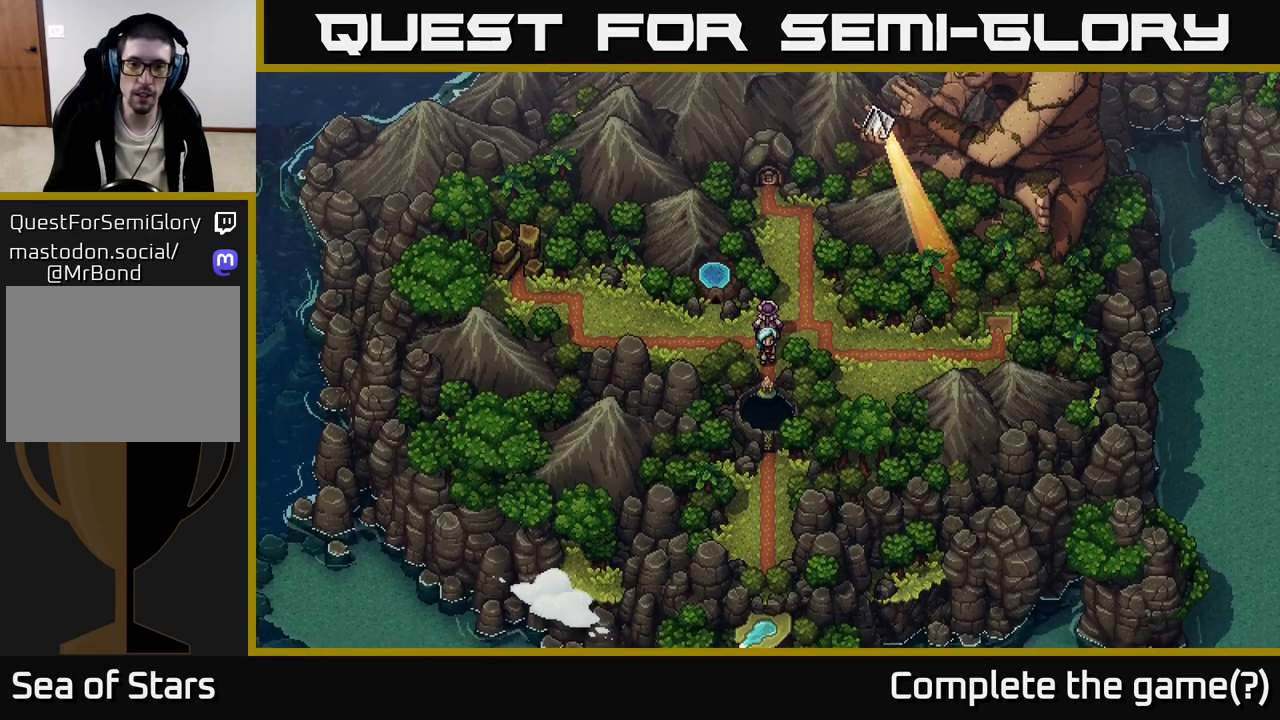
{"buttons": [], "left_stick": "down", "right_stick": "center", "events": []}
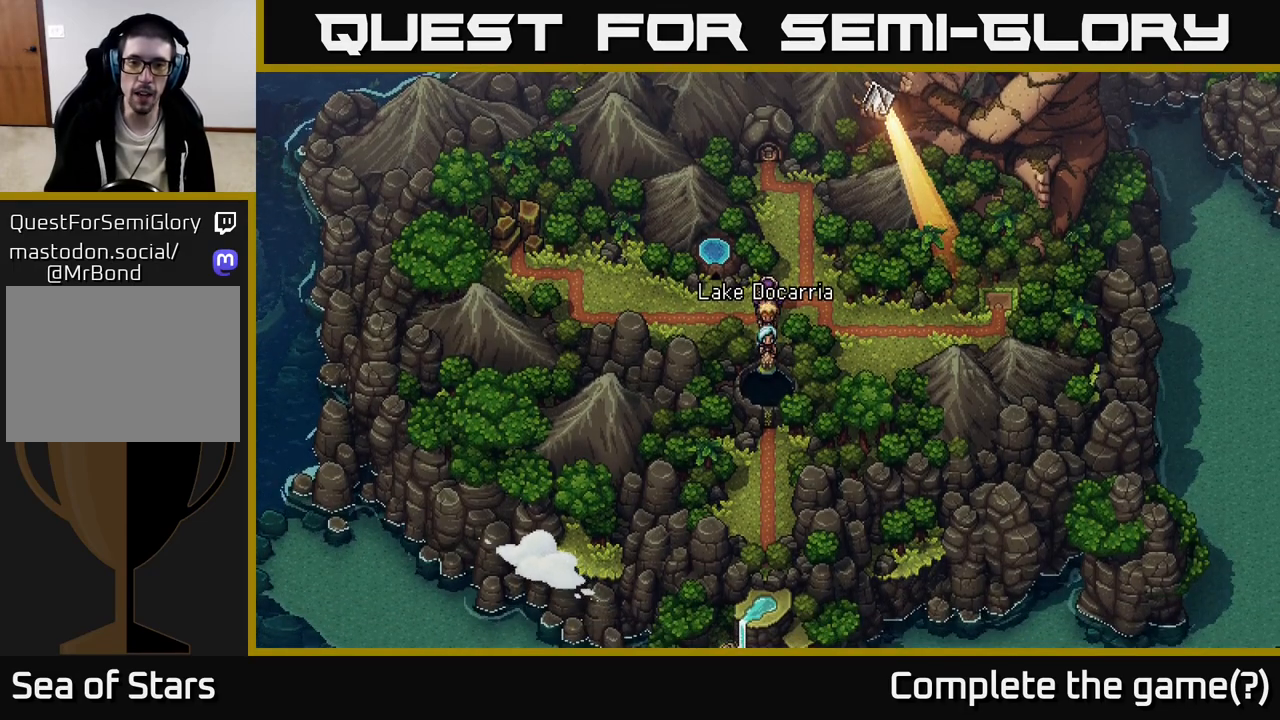
{"buttons": [], "left_stick": "center", "right_stick": "center", "events": [[67, "A", "down"], [133, "left_stick", "center"], [200, "A", "up"], [333, "A", "down"], [417, "A", "up"]]}
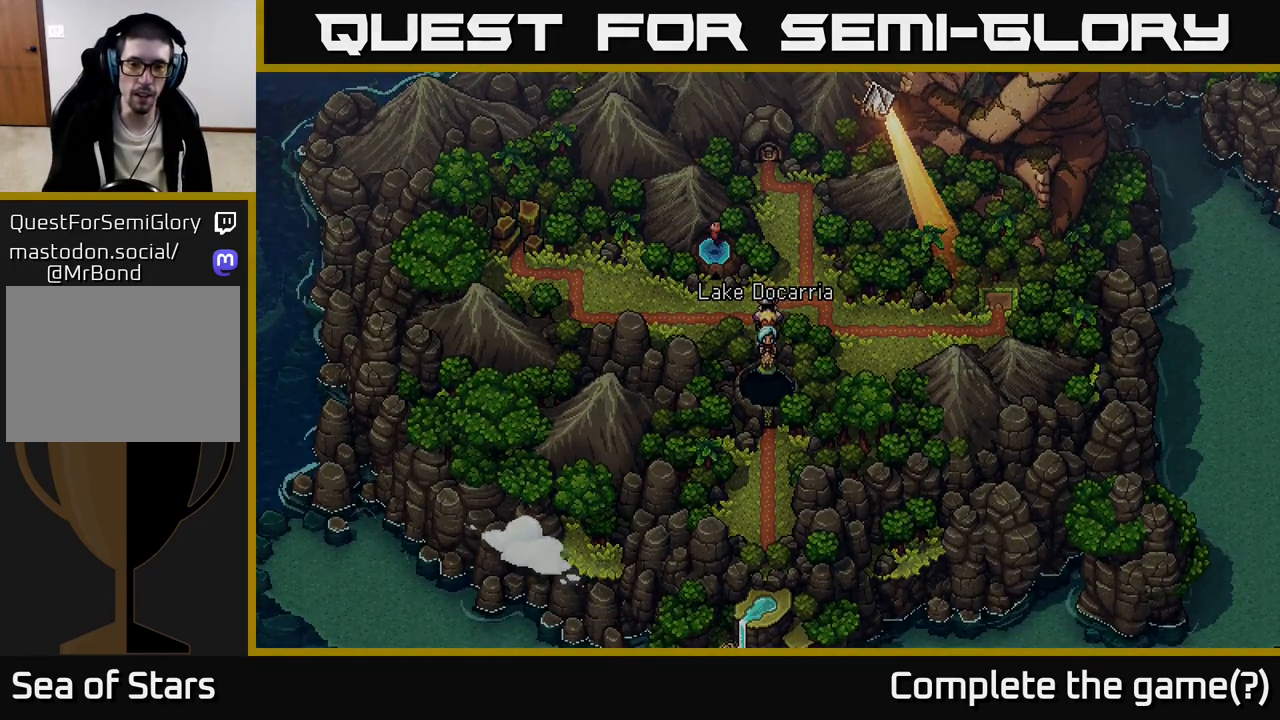
{"buttons": [], "left_stick": "center", "right_stick": "center", "events": [[83, "A", "down"], [217, "A", "up"]]}
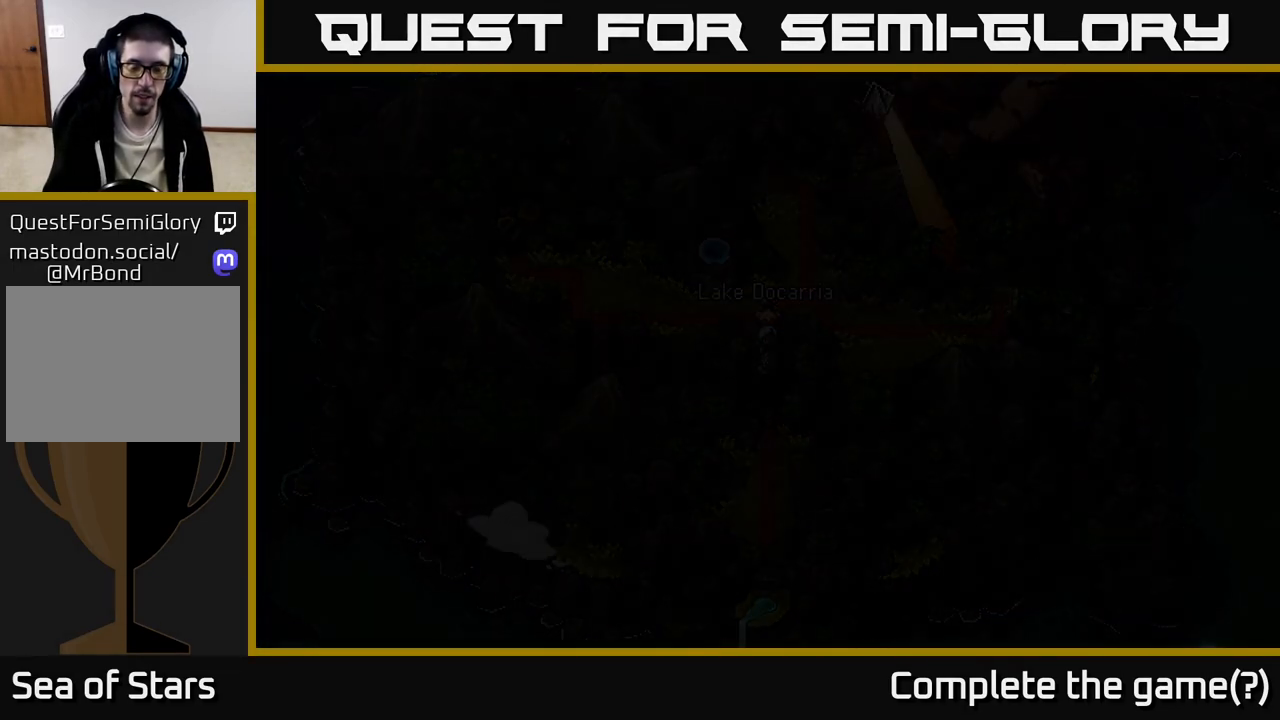
{"buttons": [], "left_stick": "down", "right_stick": "center", "events": [[167, "left_stick", "down"]]}
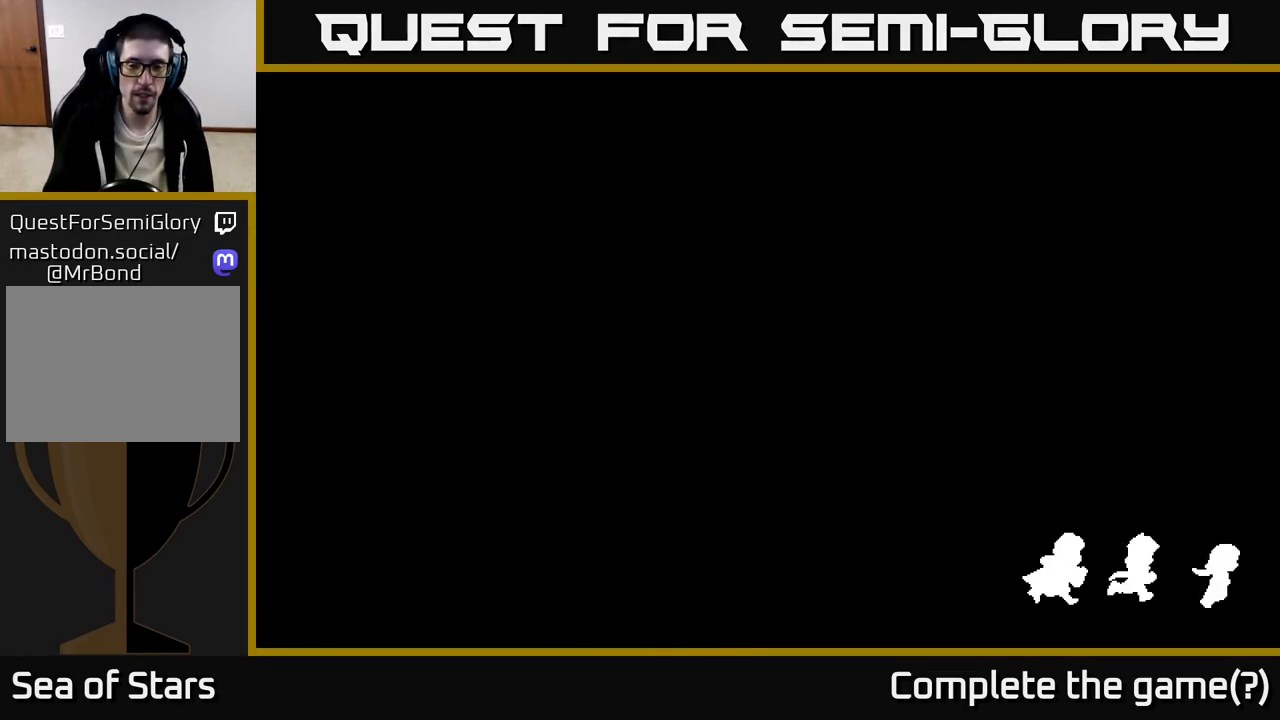
{"buttons": [], "left_stick": "down", "right_stick": "center", "events": []}
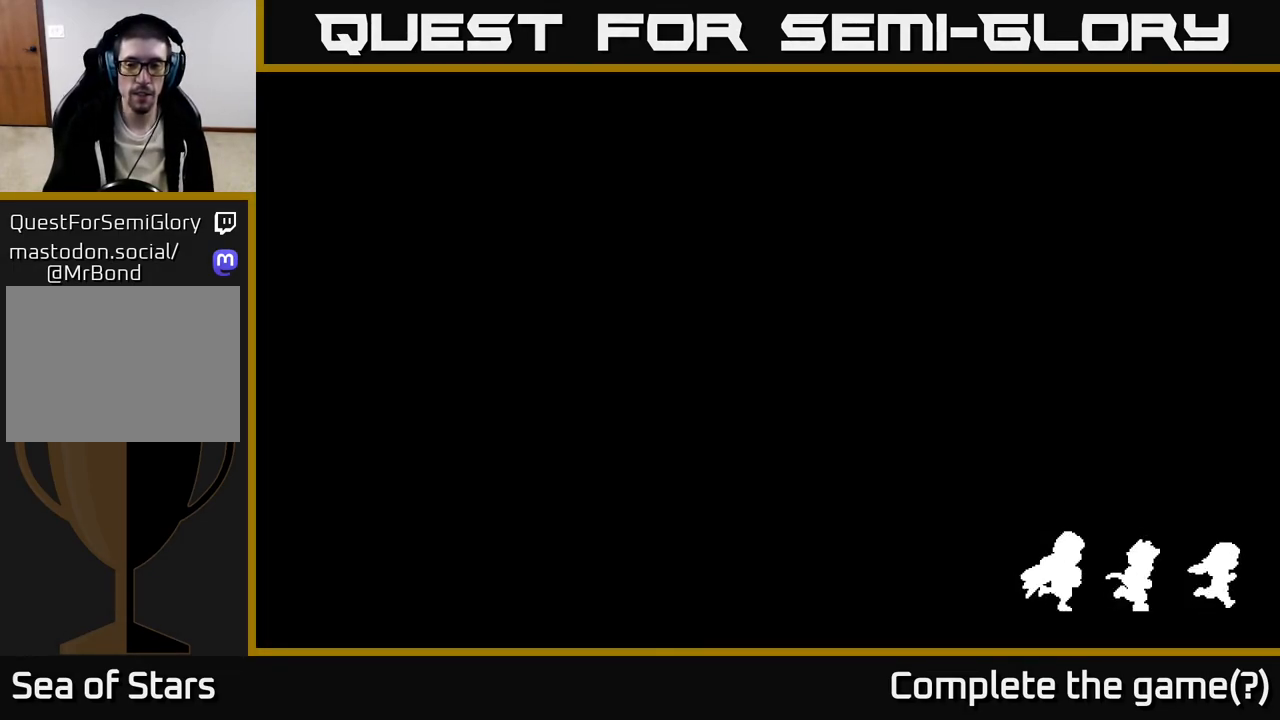
{"buttons": [], "left_stick": "down", "right_stick": "center", "events": []}
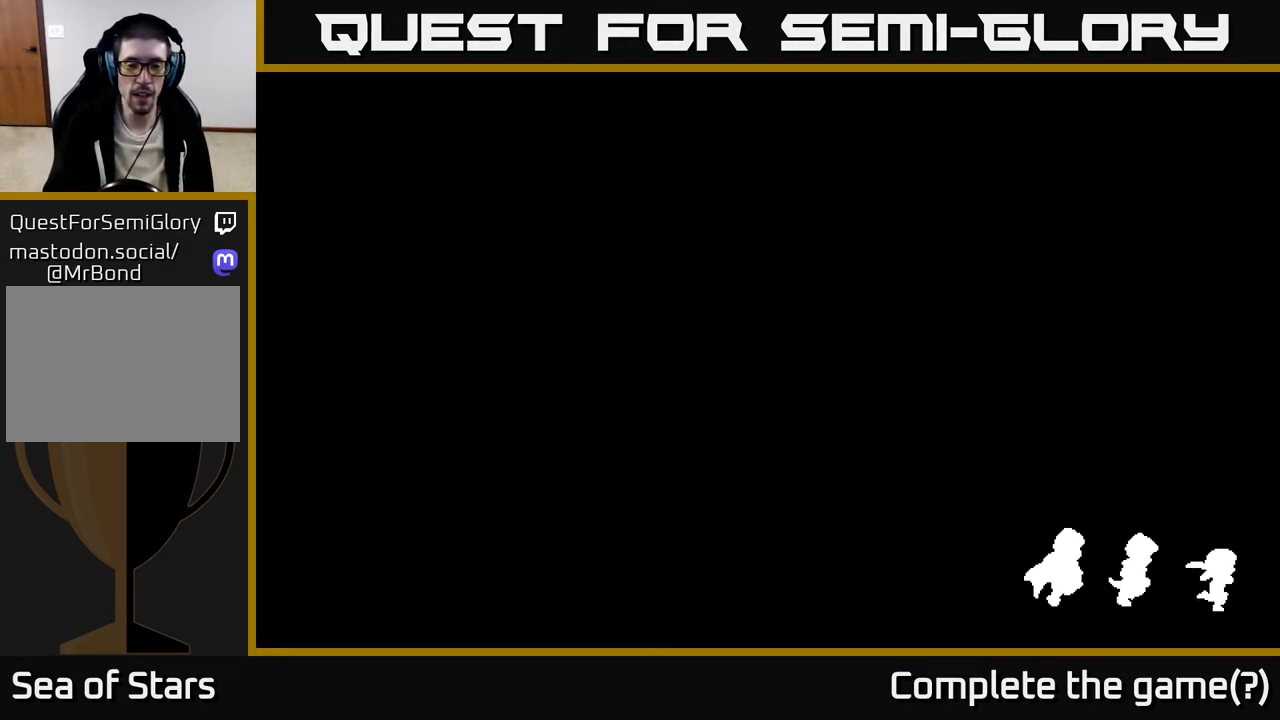
{"buttons": [], "left_stick": "down", "right_stick": "center", "events": []}
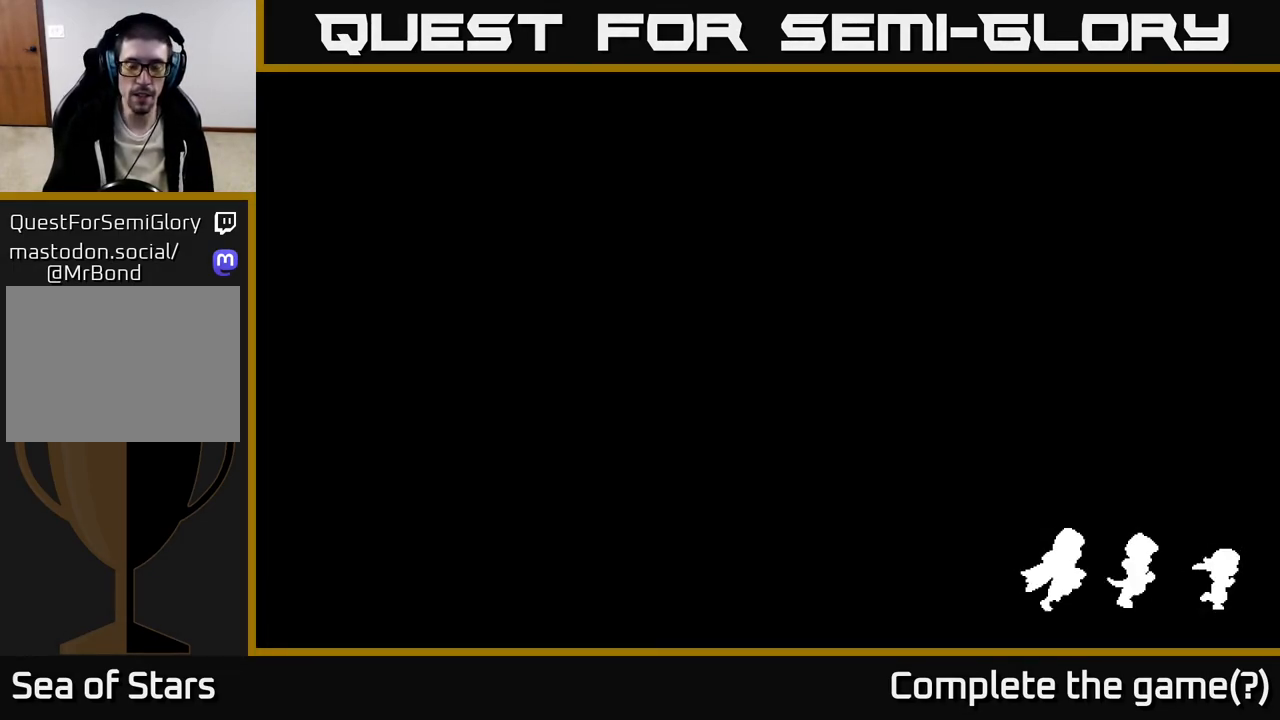
{"buttons": [], "left_stick": "down", "right_stick": "center", "events": []}
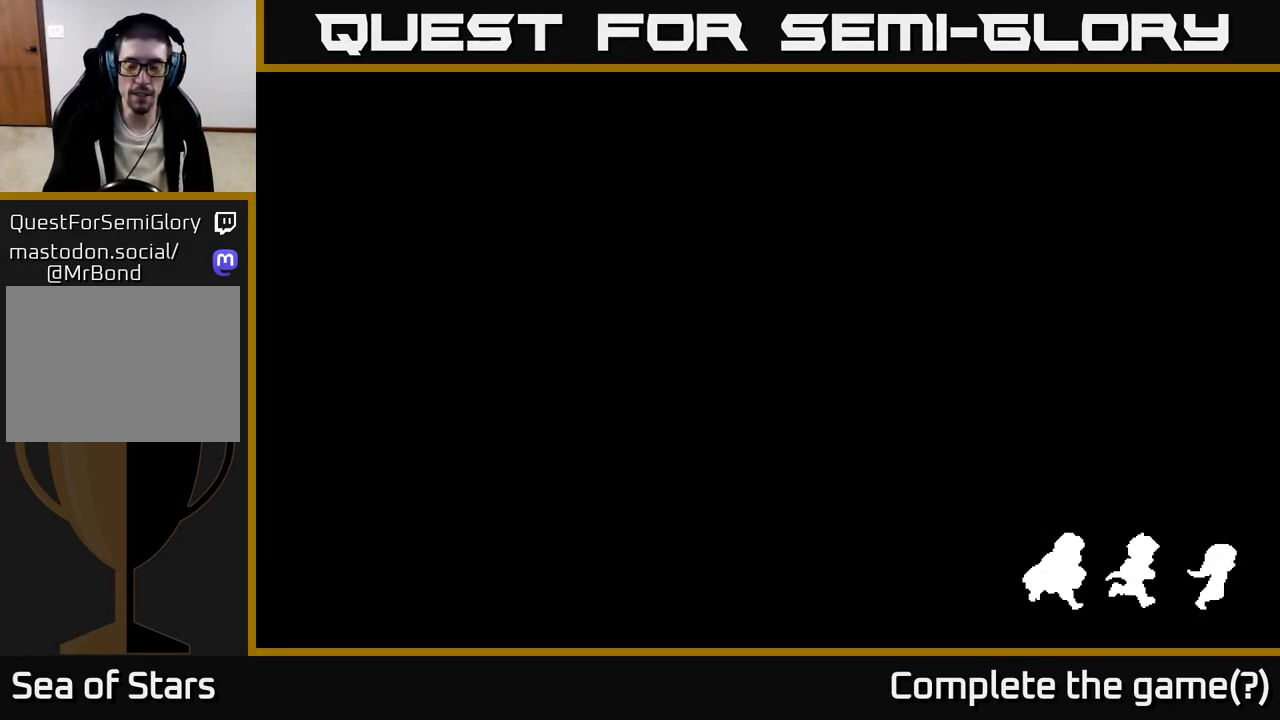
{"buttons": [], "left_stick": "down", "right_stick": "center", "events": []}